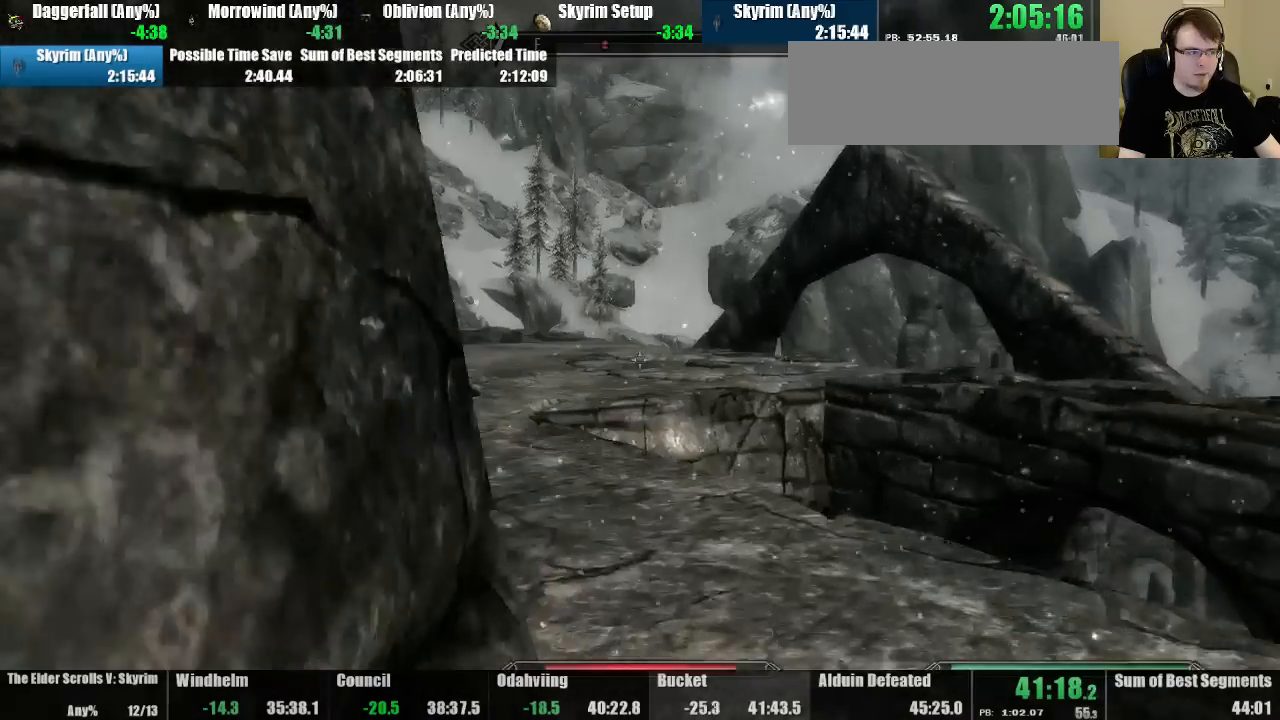
Gameplay with keyboard and mouse; each line is a JSON object with the keys and mouse buttons held at the frame after it. "events" lists presses ("down") and releases ("up") of "down", "jump", "left", "quickload", "quicksave", "right", "shout", "sprint", "tab", "up", "use", "mouse_left" and "mouse_right" between this image and that frame as [ms after this image, input, new state], when the widget could be followed in between. "mouse_left", "mouse_right" = the "left", "right" buttons of the "mouse" list. No other keys are recorded. Mouse movement is not recorded. Key names are as the overlay labels them; some are game actions (e.g. jump) rather than physical keys.
{"keys": ["up"], "mouse": [], "events": []}
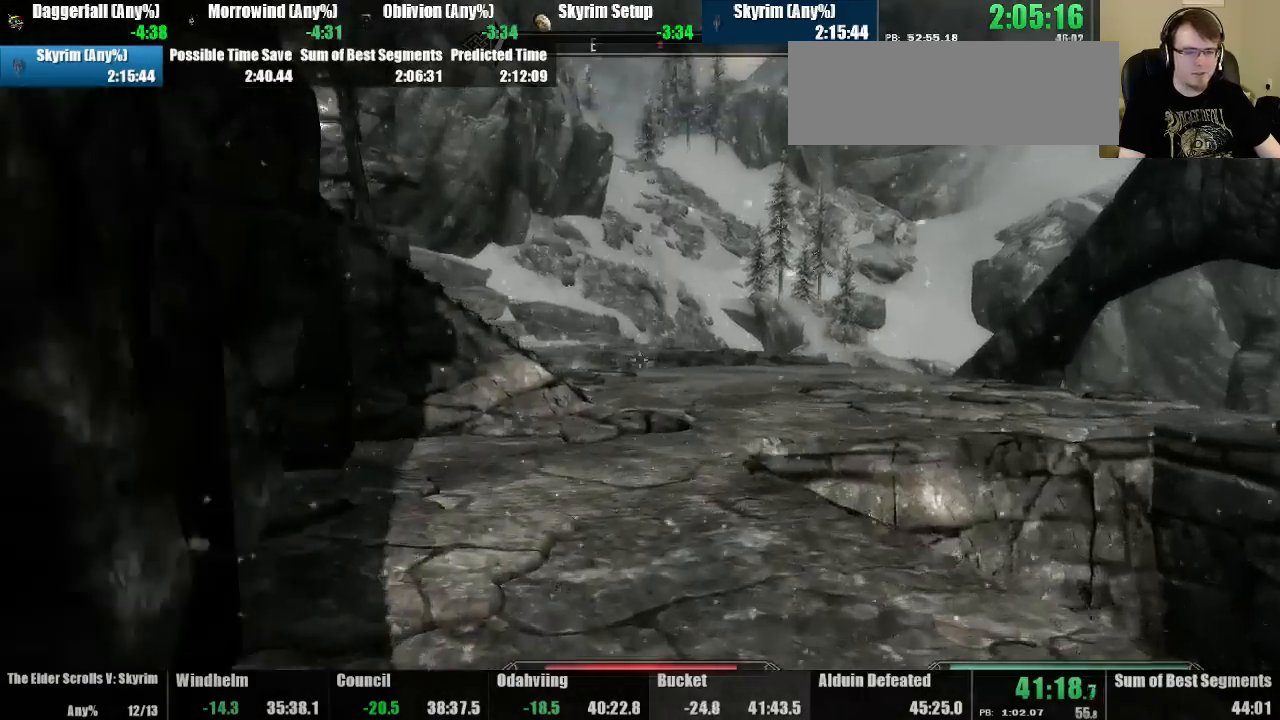
{"keys": ["up"], "mouse": [], "events": [[233, "jump", "down"], [367, "jump", "up"]]}
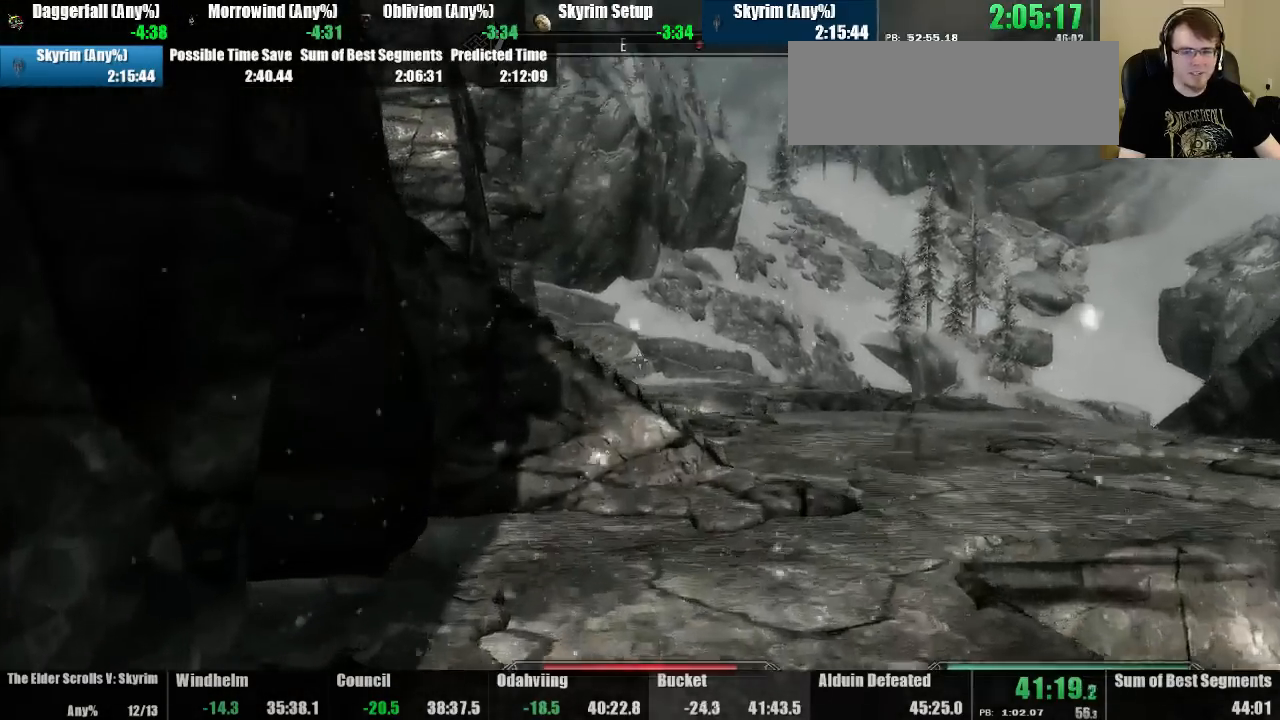
{"keys": ["up"], "mouse": [], "events": []}
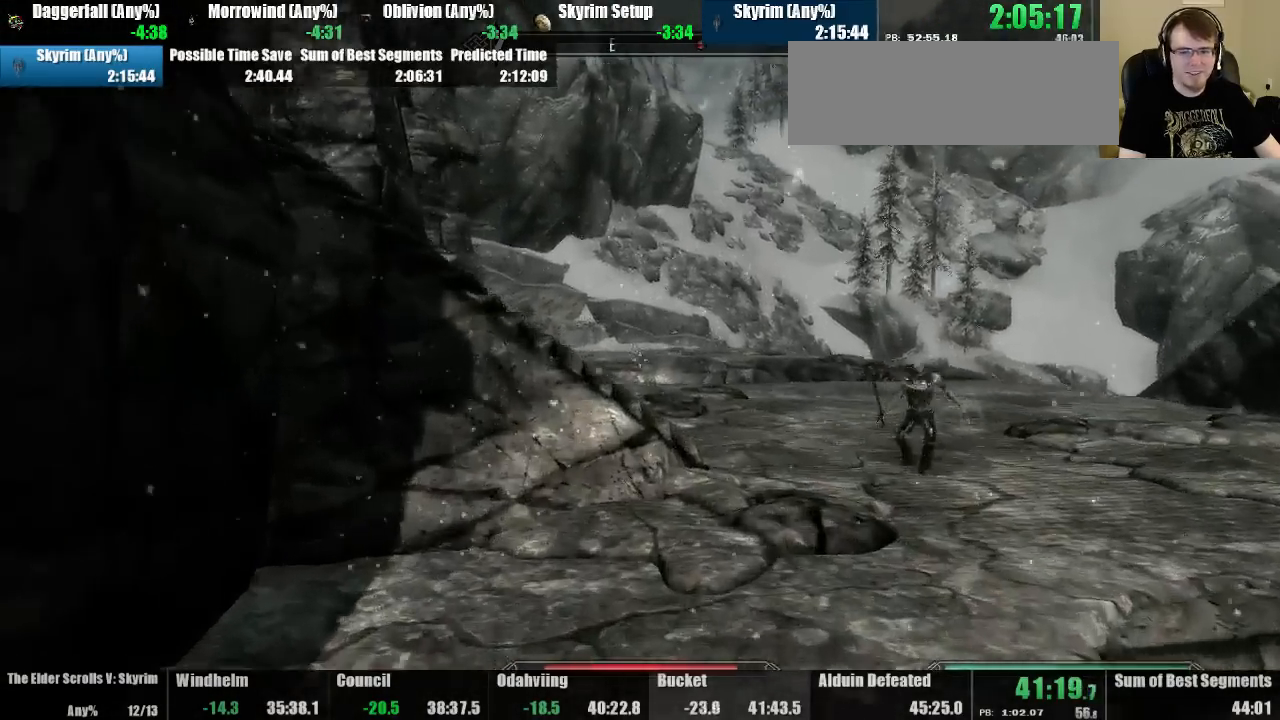
{"keys": ["up"], "mouse": [], "events": []}
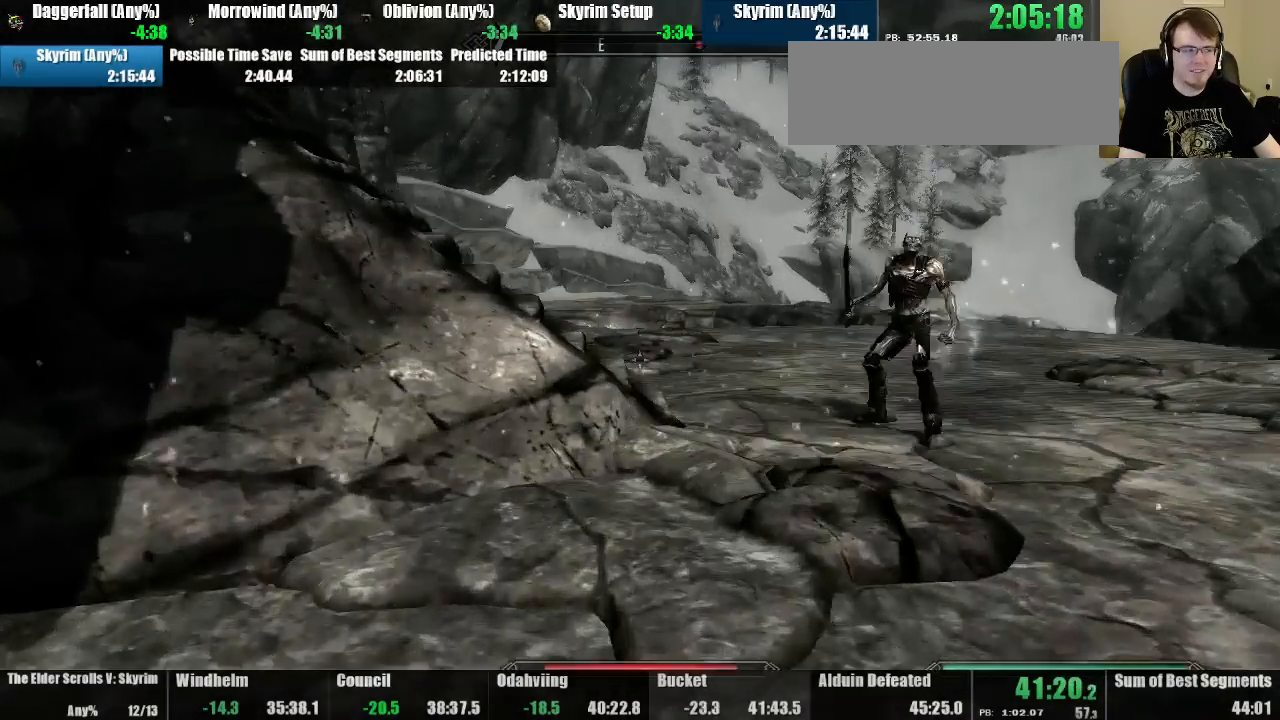
{"keys": ["up"], "mouse": [], "events": [[233, "jump", "down"], [400, "jump", "up"]]}
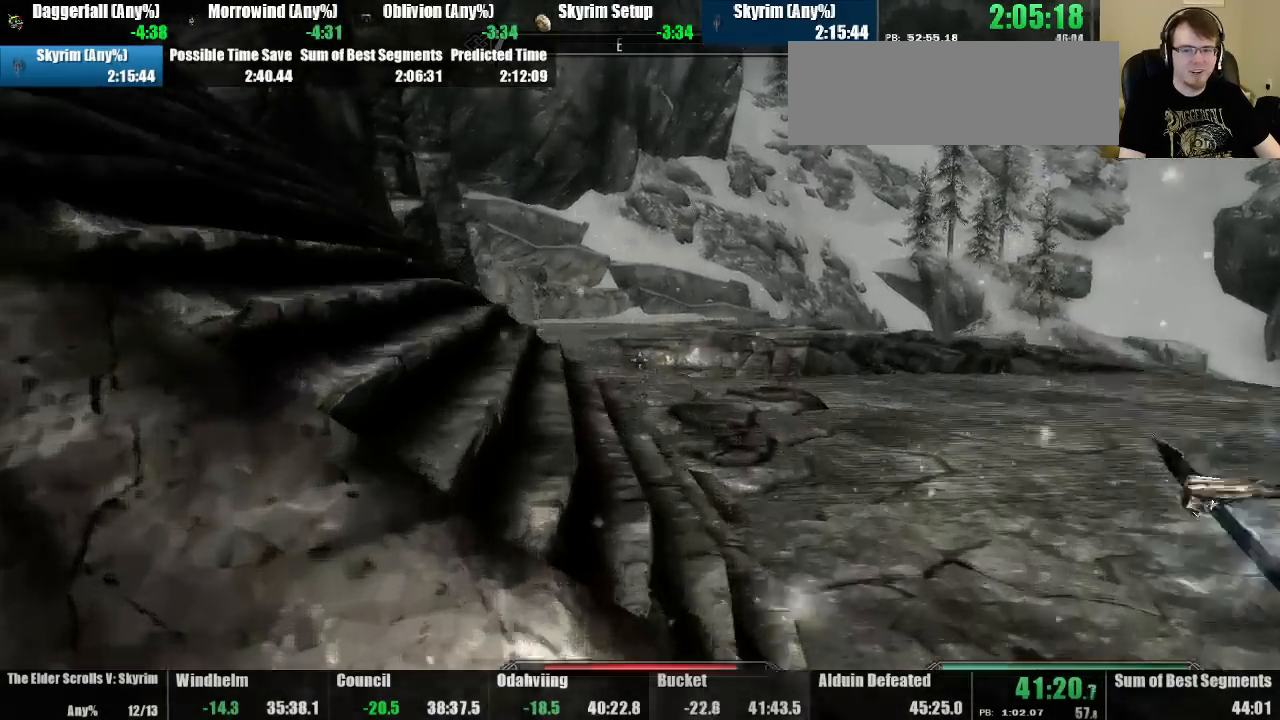
{"keys": ["up"], "mouse": [], "events": []}
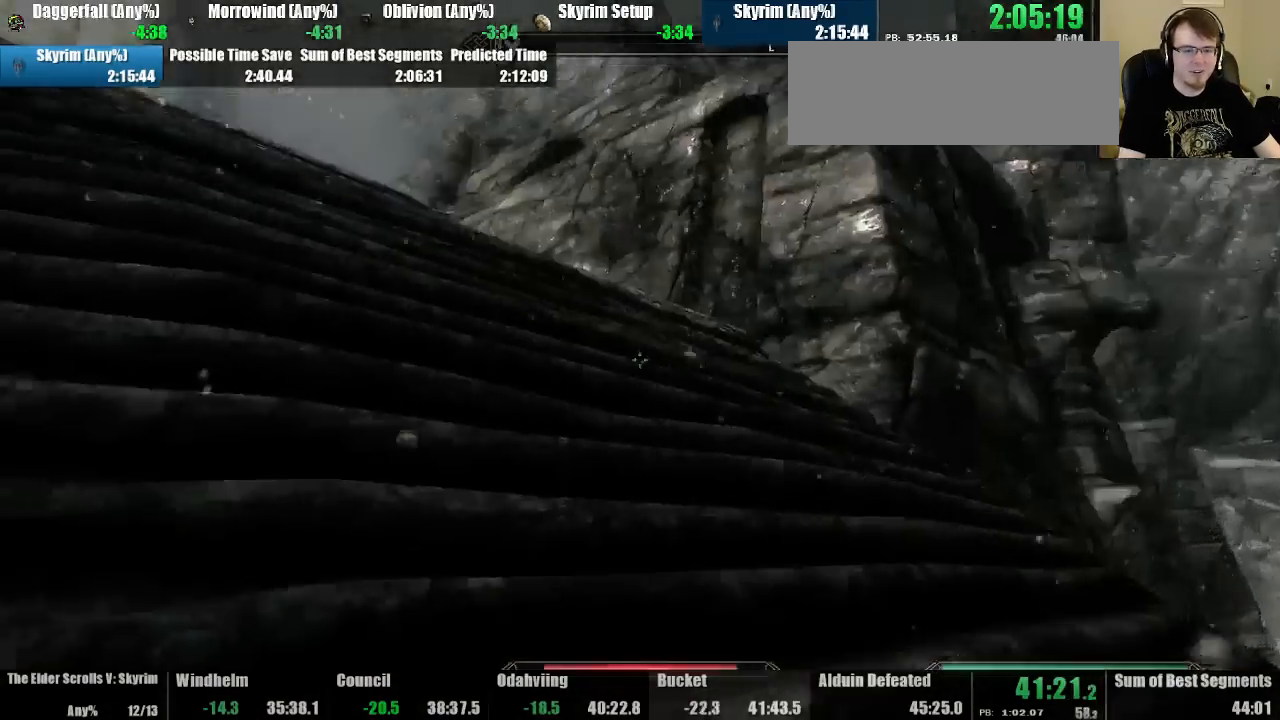
{"keys": ["up"], "mouse": [], "events": [[300, "jump", "down"], [400, "jump", "up"]]}
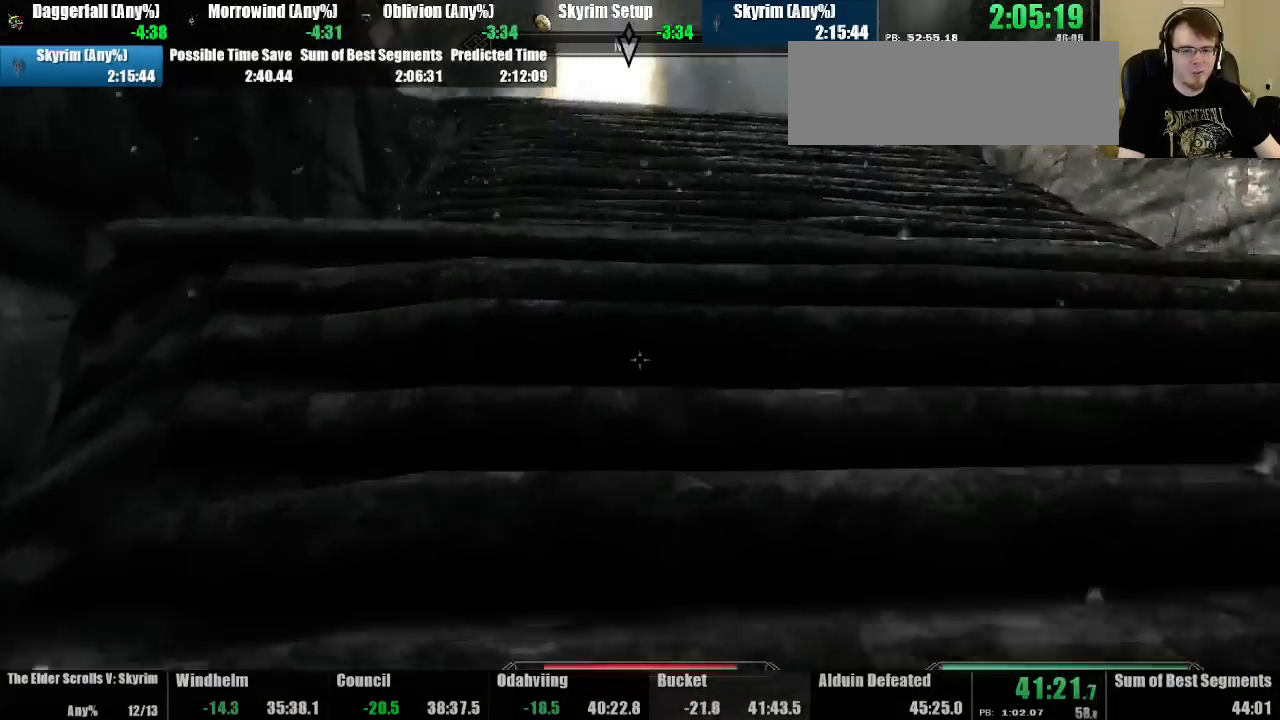
{"keys": ["up"], "mouse": [], "events": []}
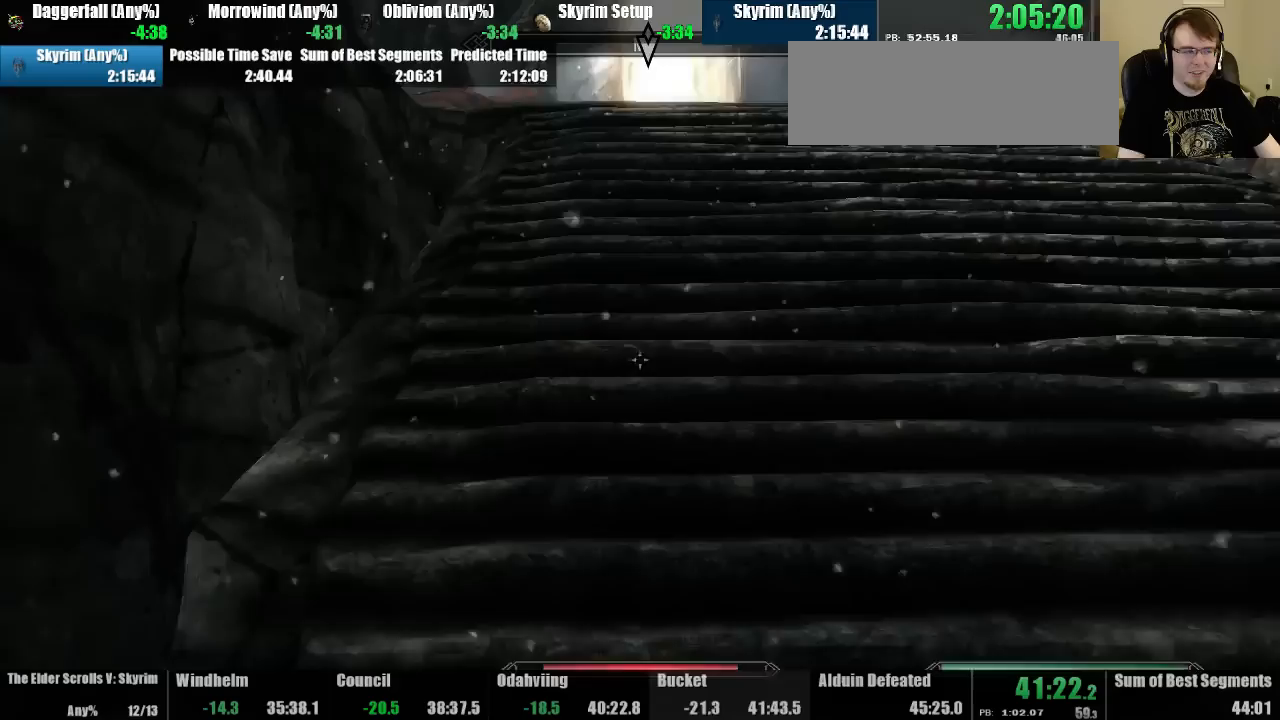
{"keys": ["jump", "up"], "mouse": [], "events": [[433, "jump", "down"]]}
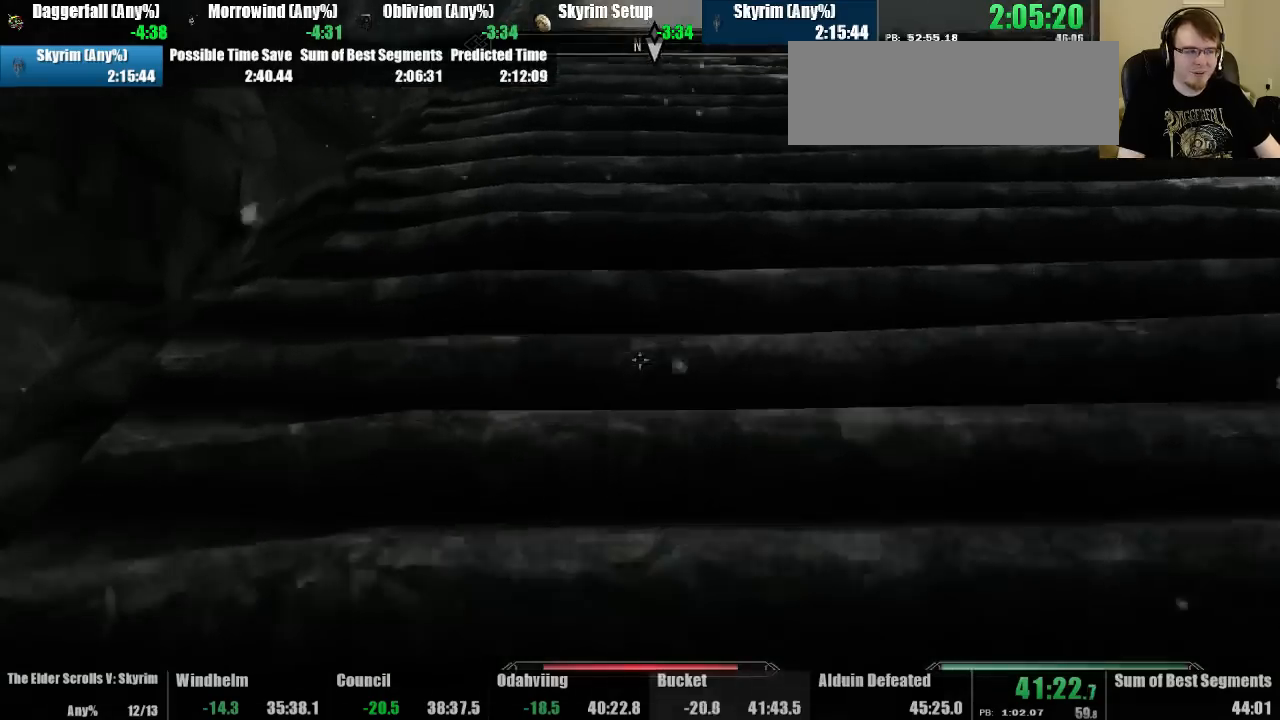
{"keys": ["up"], "mouse": [], "events": [[67, "jump", "up"]]}
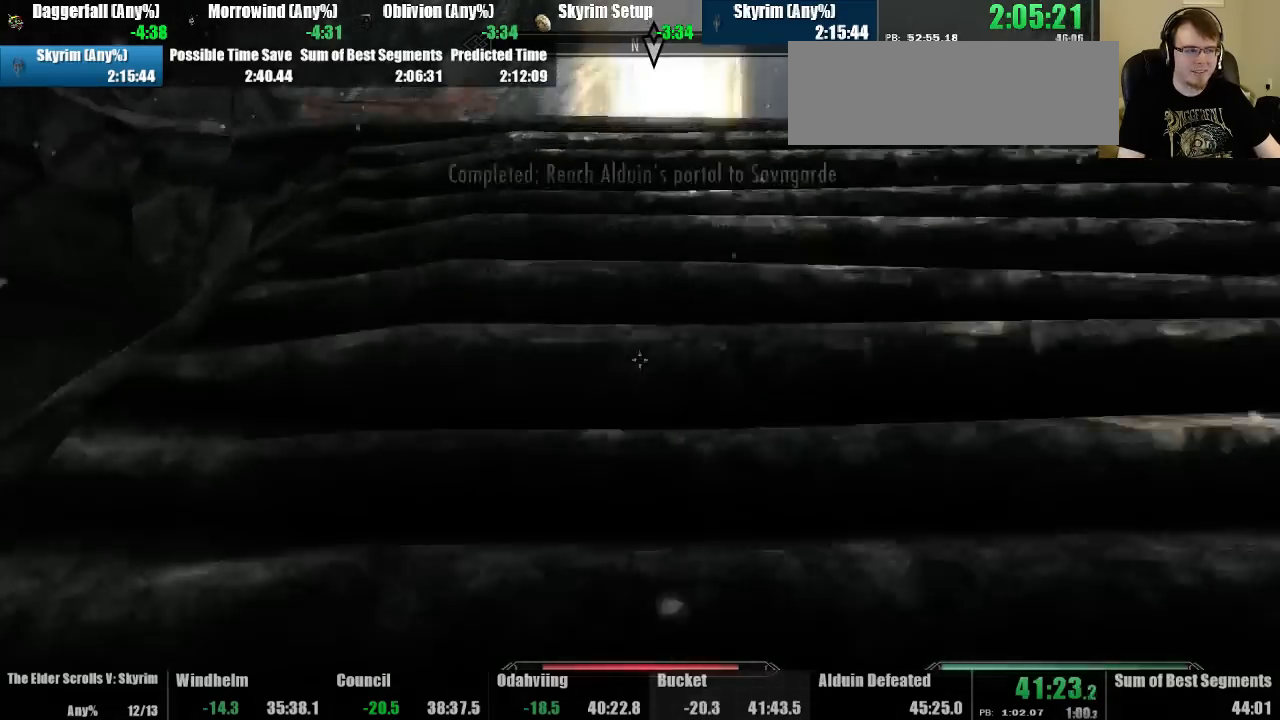
{"keys": ["up"], "mouse": [], "events": []}
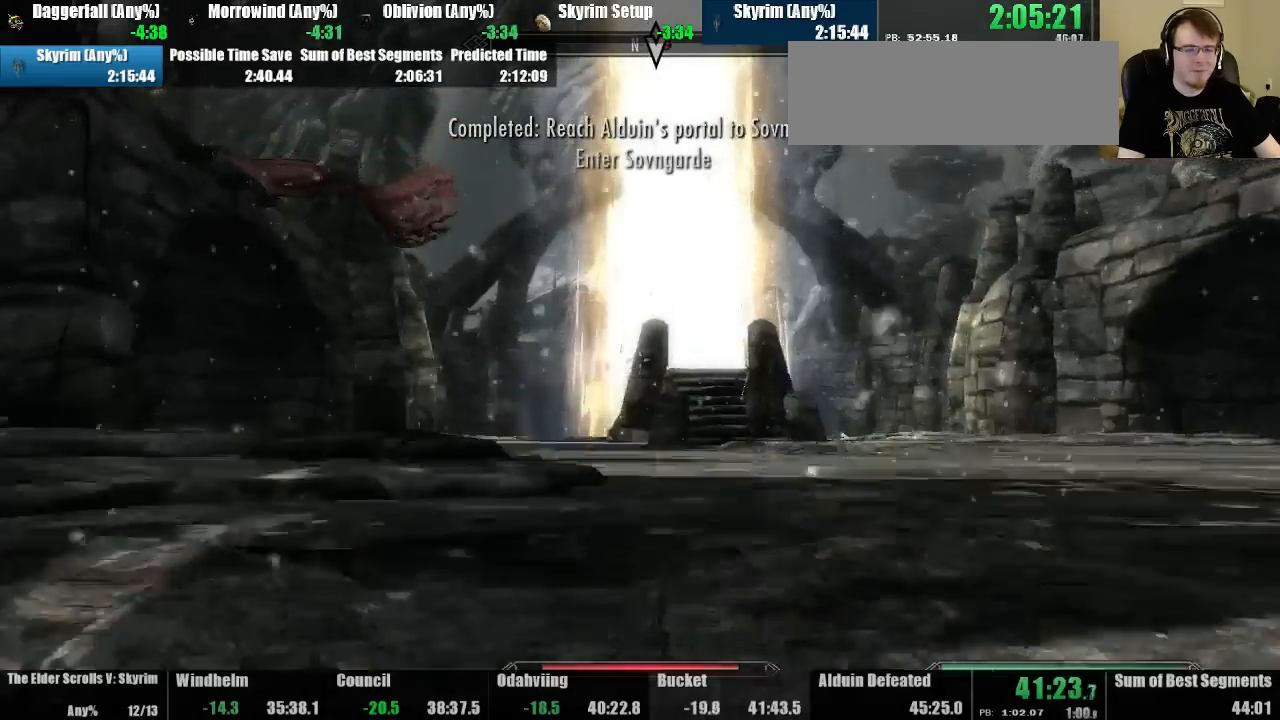
{"keys": ["jump", "up"], "mouse": [], "events": [[467, "jump", "down"]]}
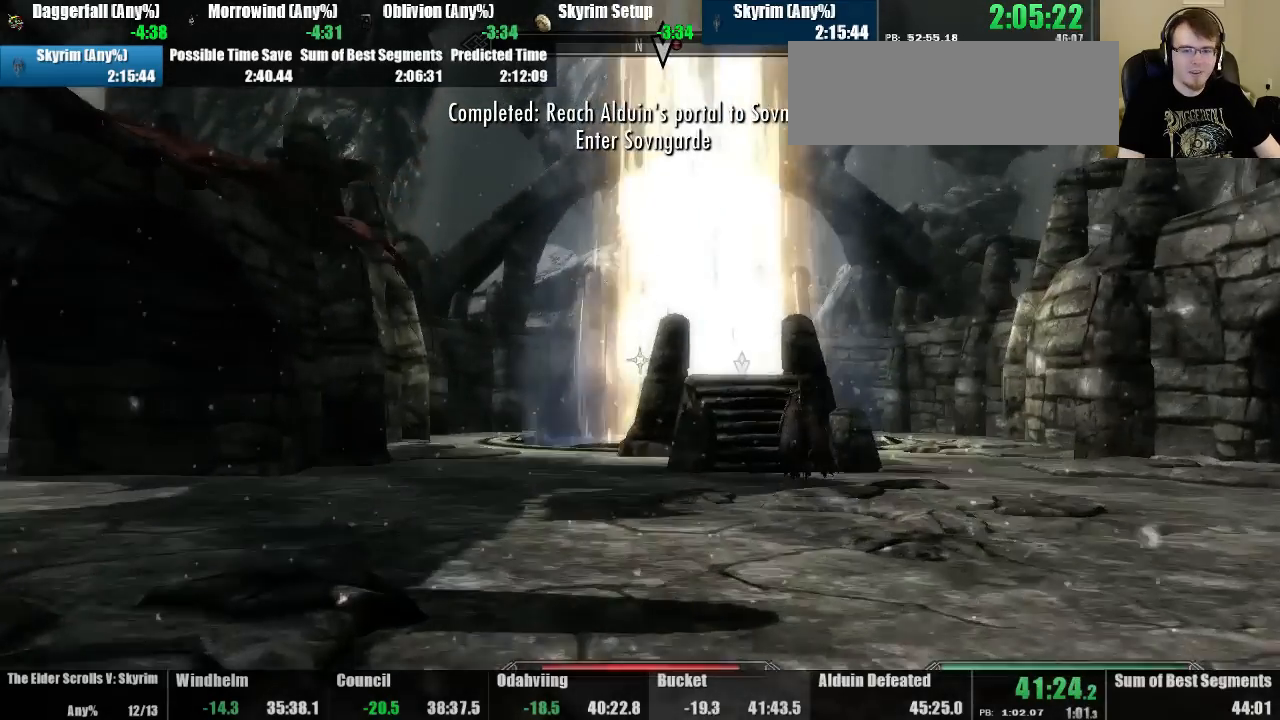
{"keys": ["up"], "mouse": [], "events": [[100, "jump", "up"]]}
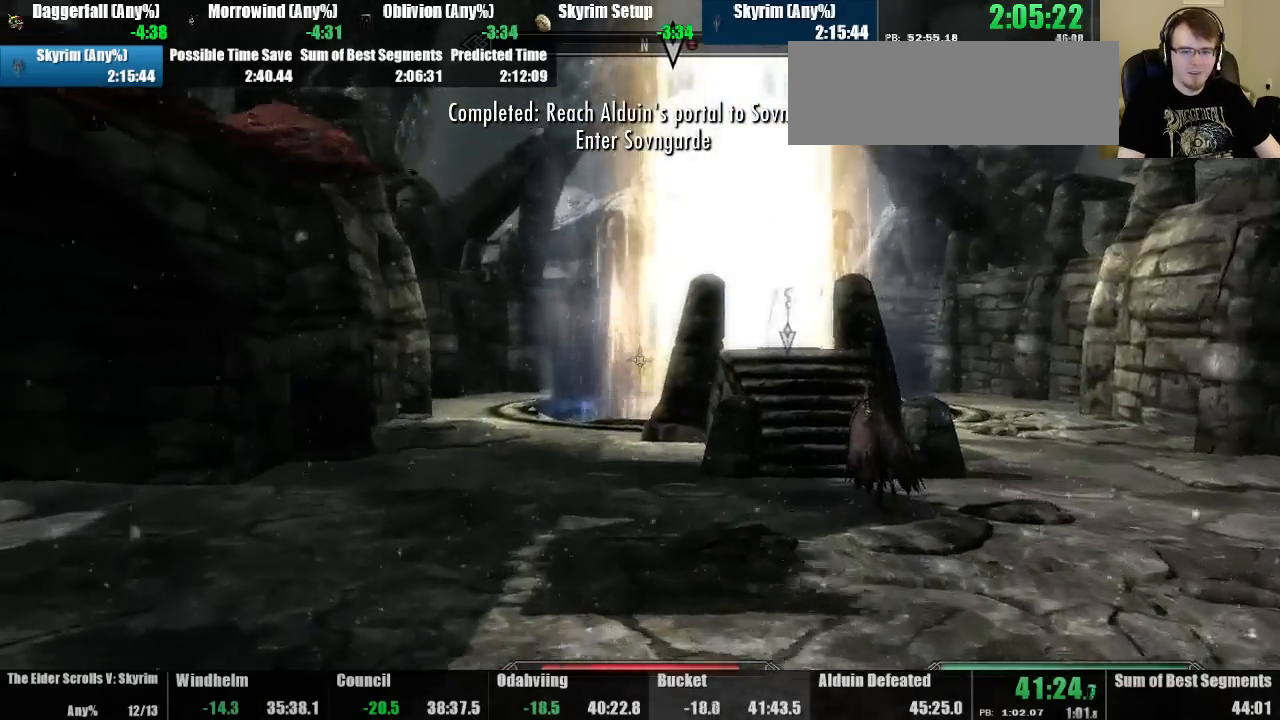
{"keys": ["up"], "mouse": [], "events": []}
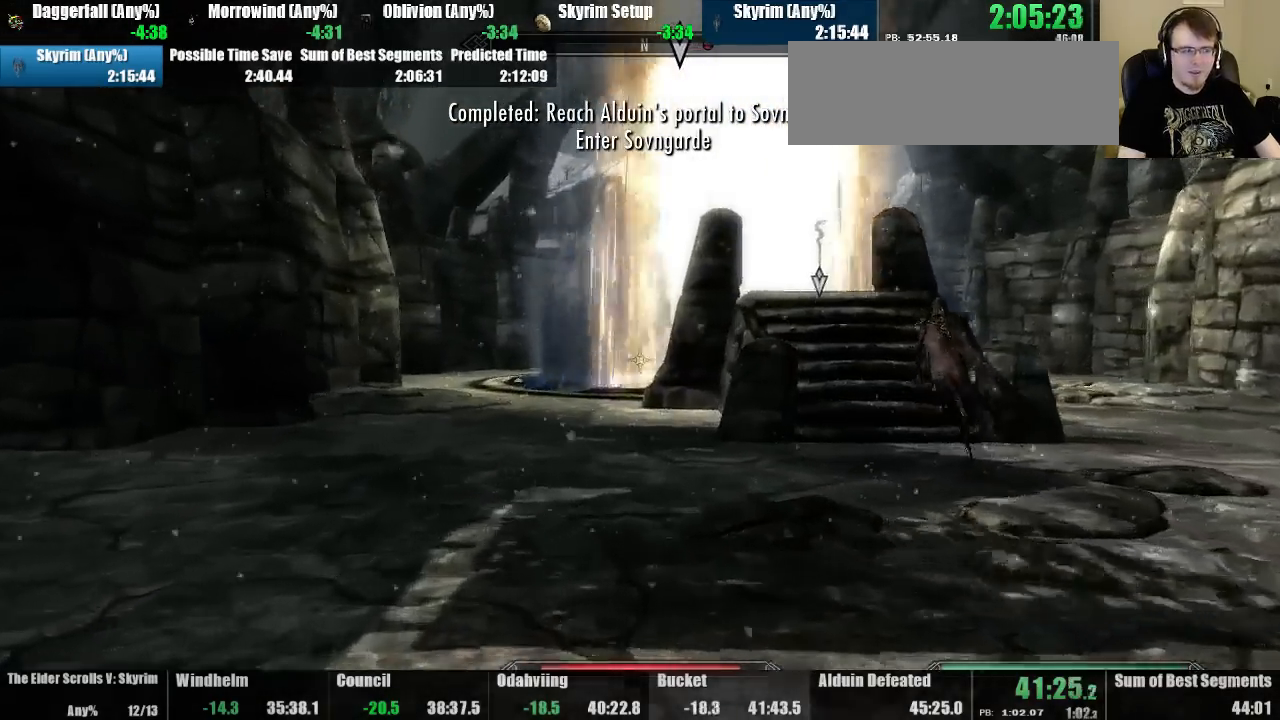
{"keys": ["up"], "mouse": [], "events": [[100, "jump", "down"], [233, "jump", "up"]]}
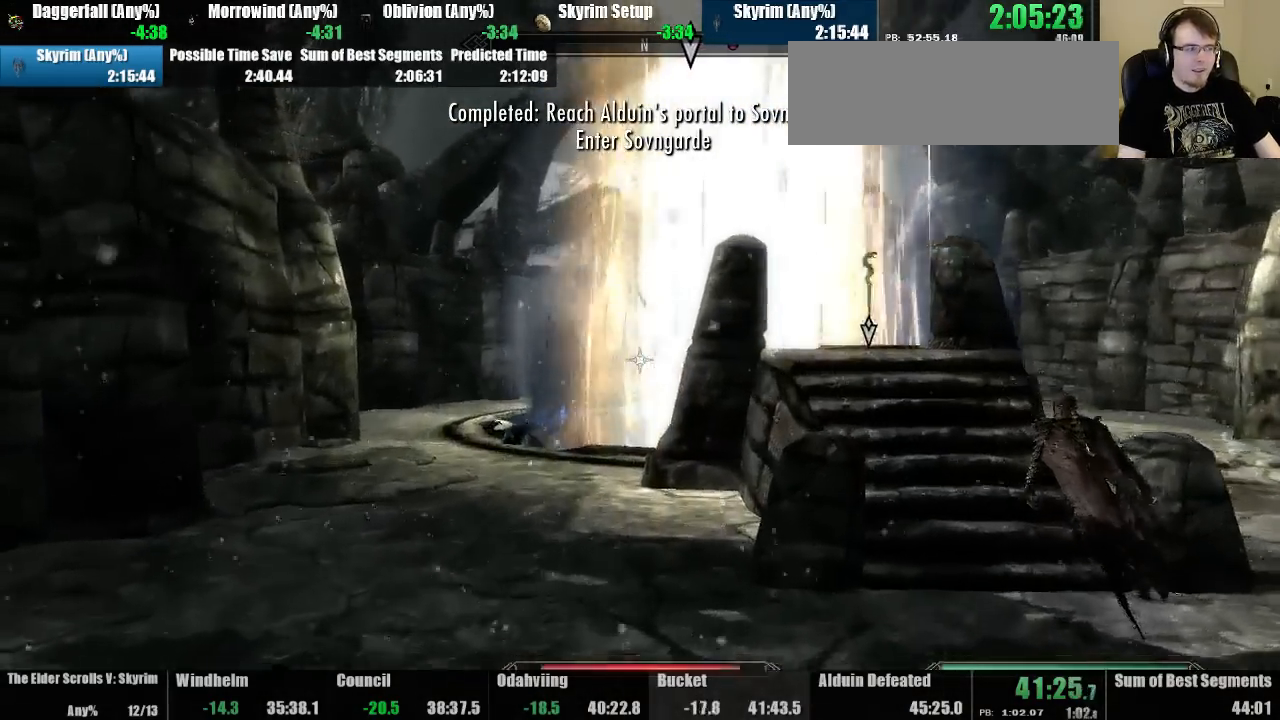
{"keys": ["up"], "mouse": [], "events": []}
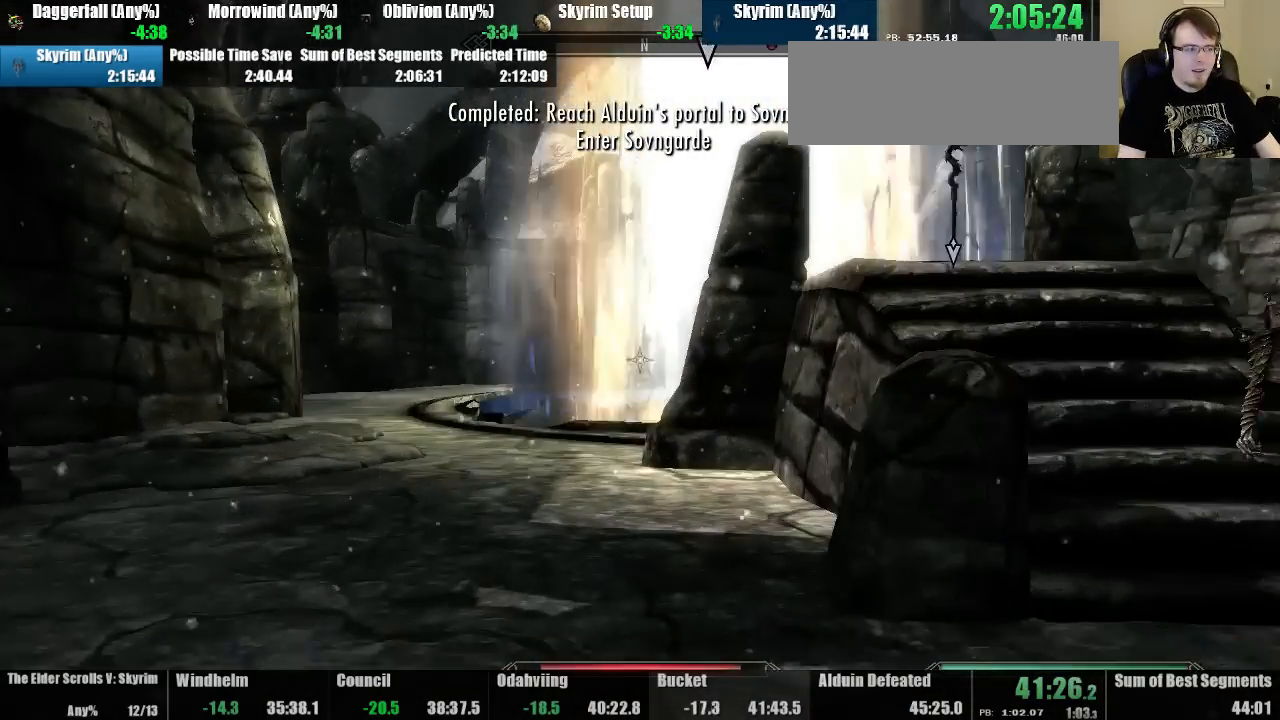
{"keys": ["up"], "mouse": [], "events": []}
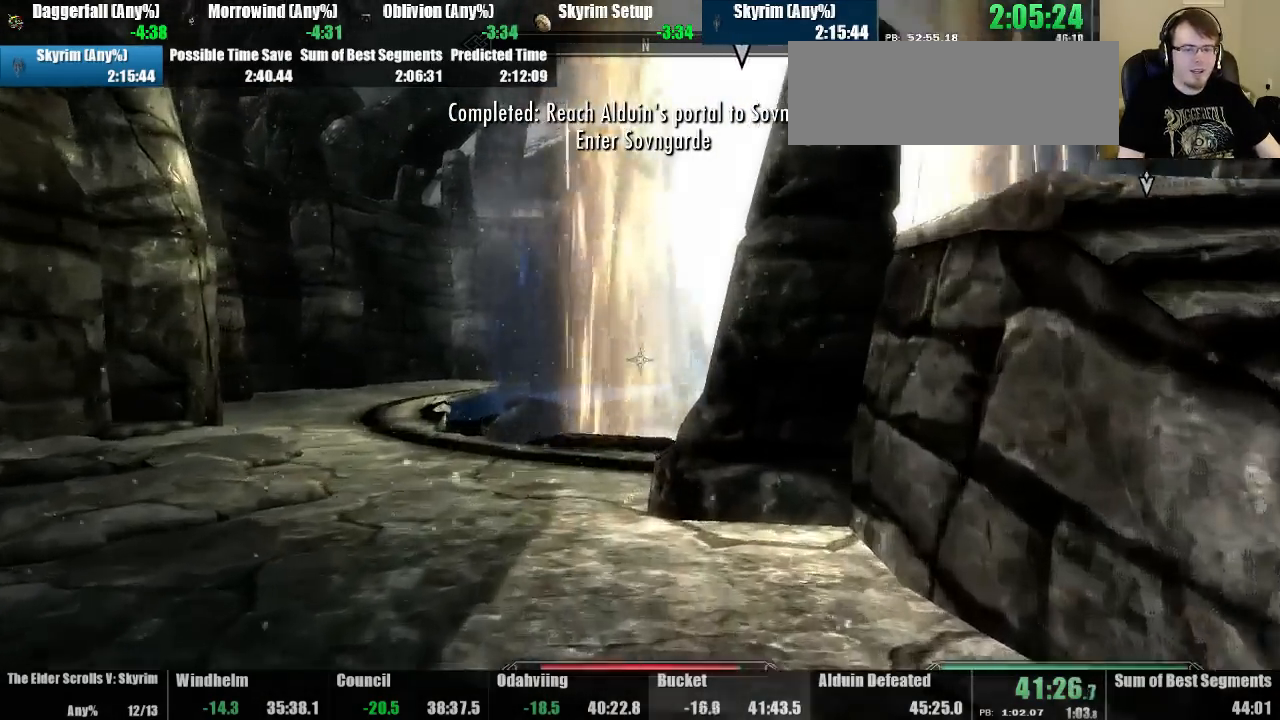
{"keys": ["up"], "mouse": [], "events": []}
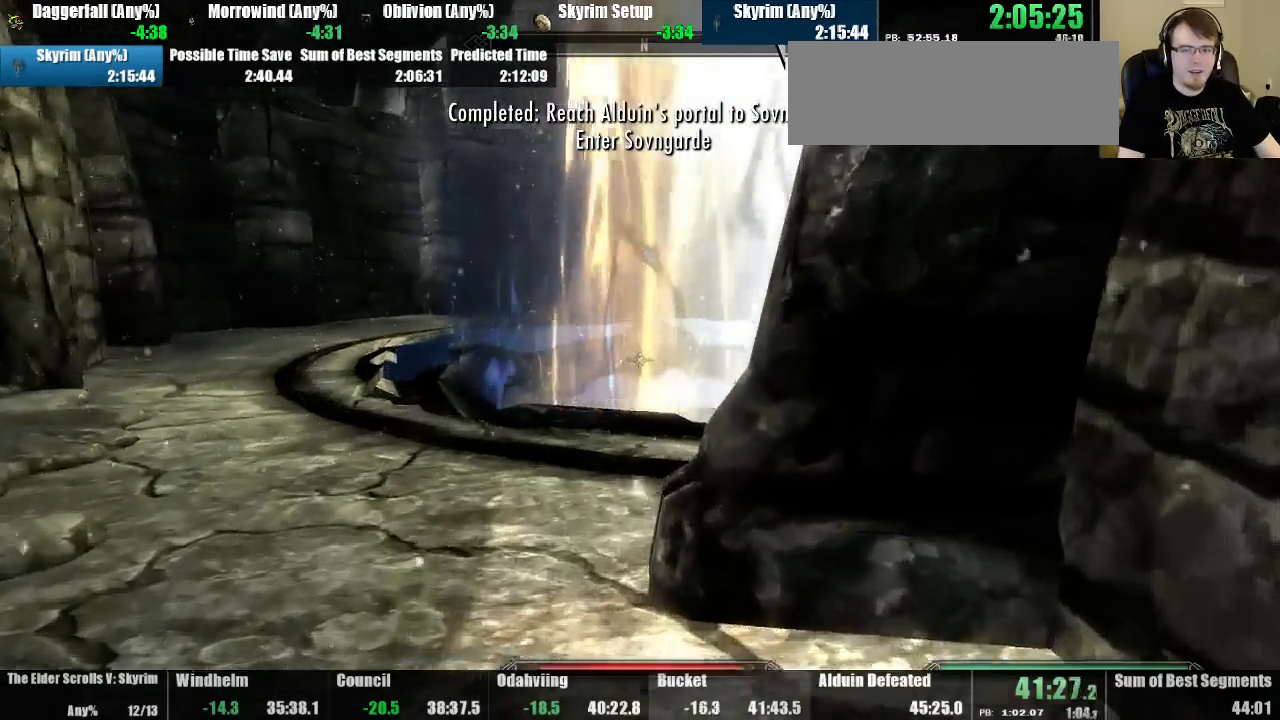
{"keys": ["up"], "mouse": [], "events": [[67, "jump", "down"], [200, "jump", "up"]]}
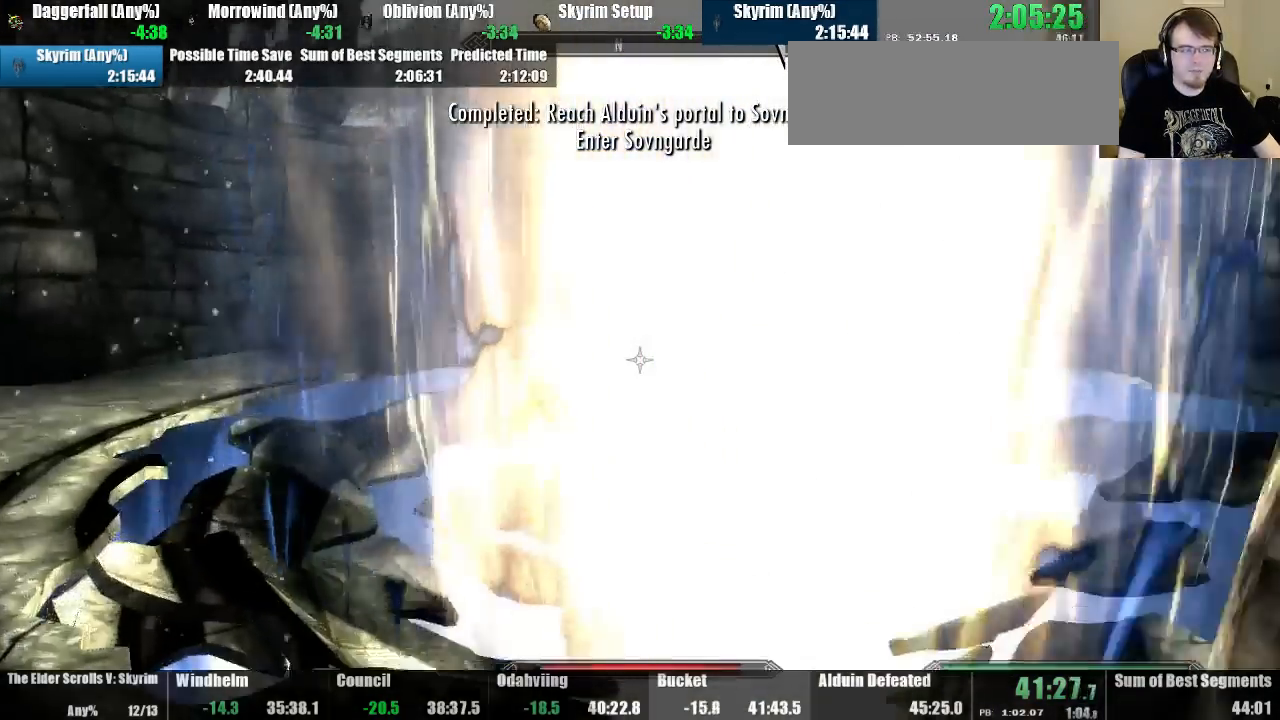
{"keys": ["up"], "mouse": [], "events": []}
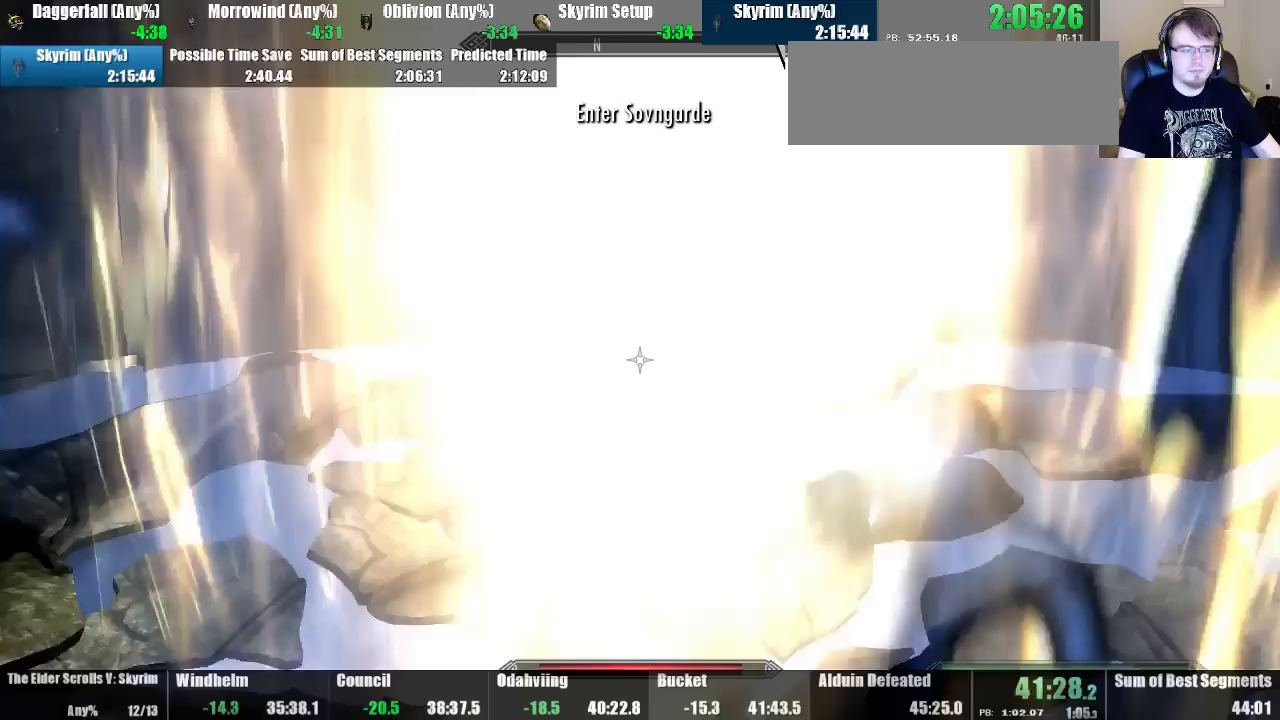
{"keys": ["up"], "mouse": [], "events": []}
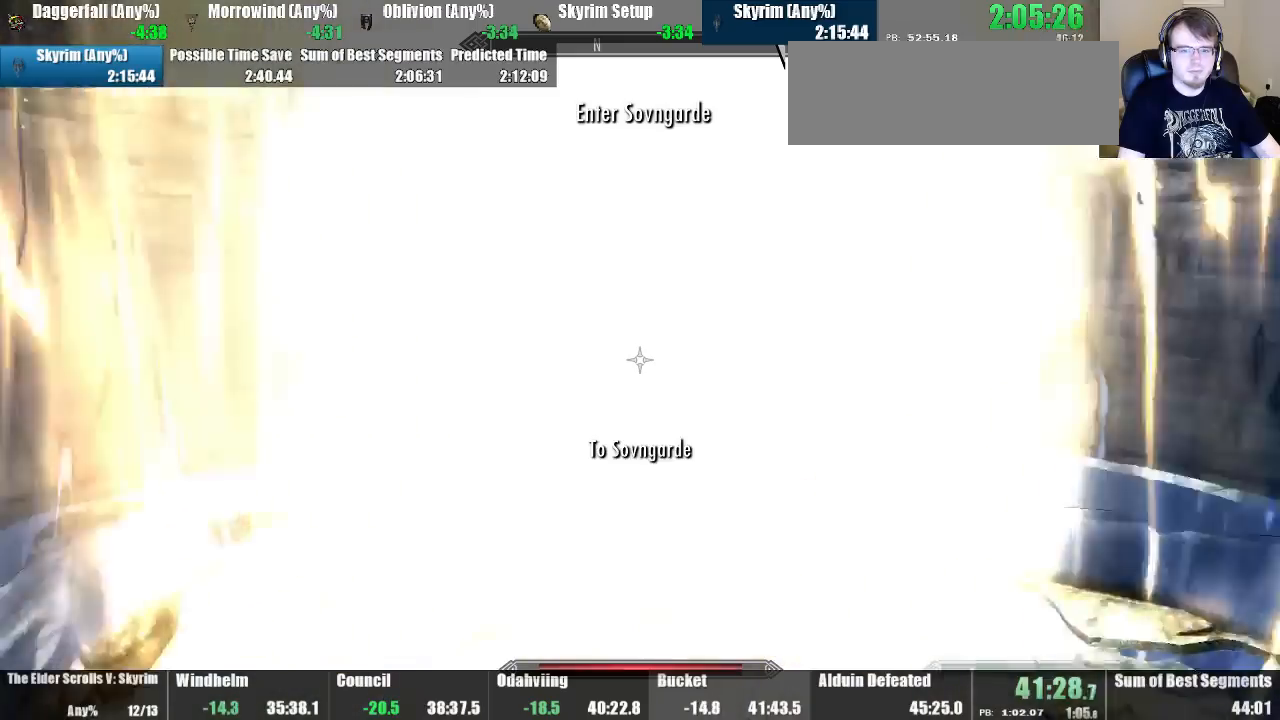
{"keys": ["up"], "mouse": [], "events": []}
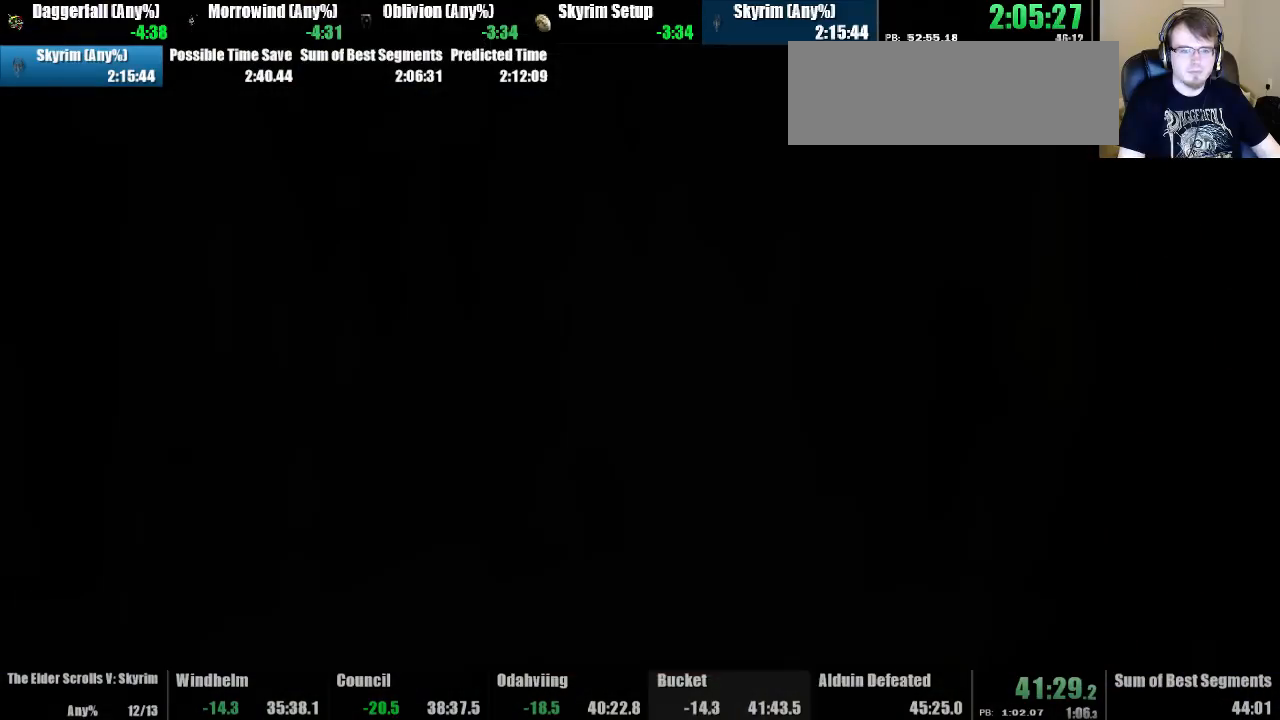
{"keys": [], "mouse": [], "events": [[133, "up", "up"]]}
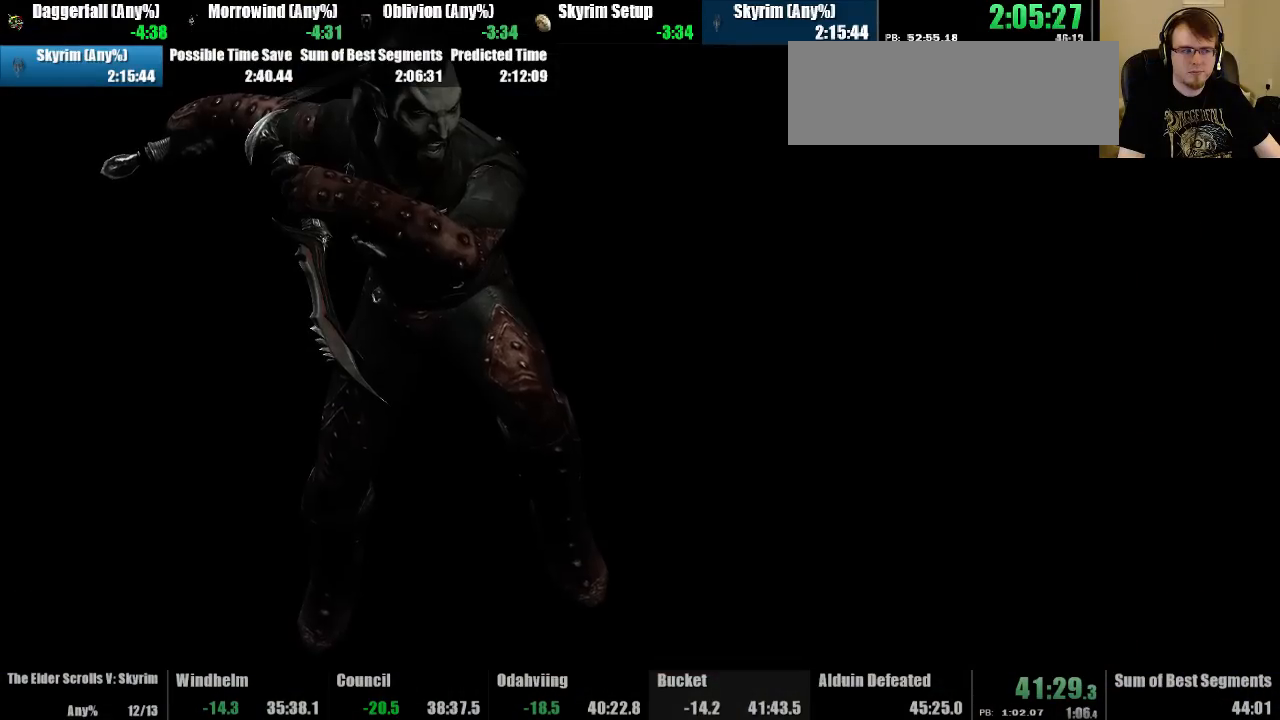
{"keys": ["up"], "mouse": [], "events": [[33, "up", "down"]]}
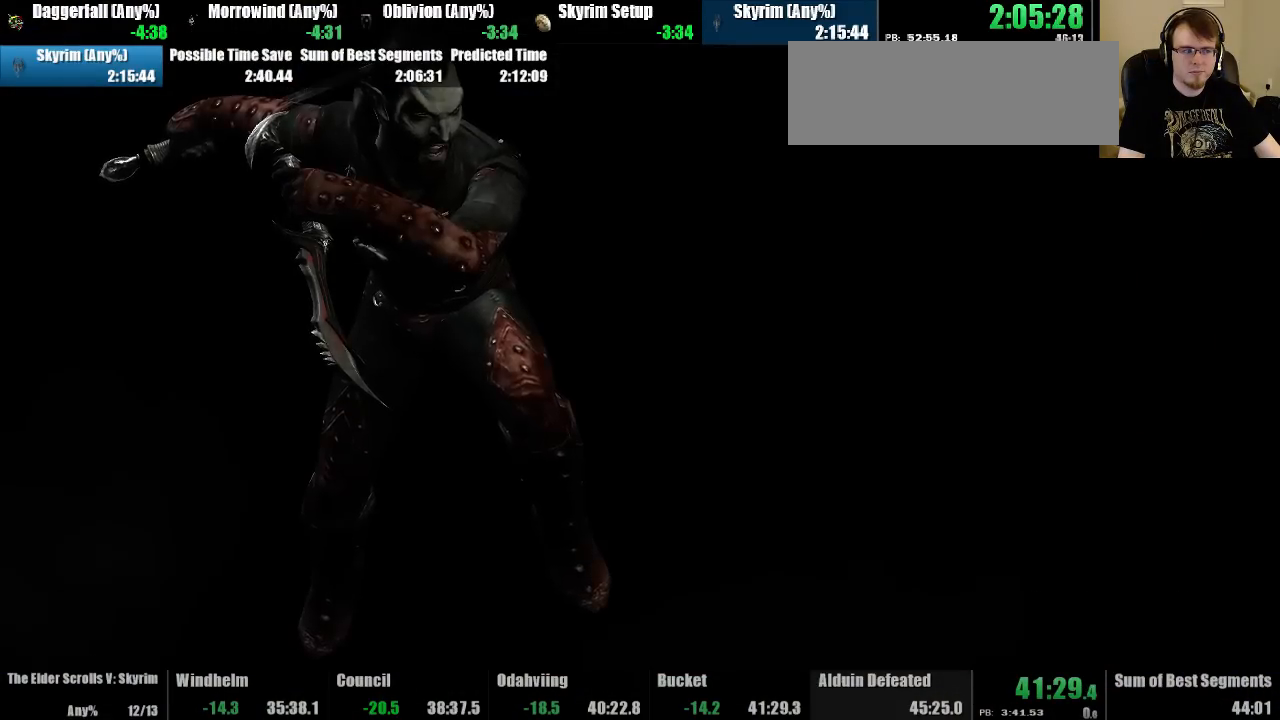
{"keys": ["up"], "mouse": [], "events": []}
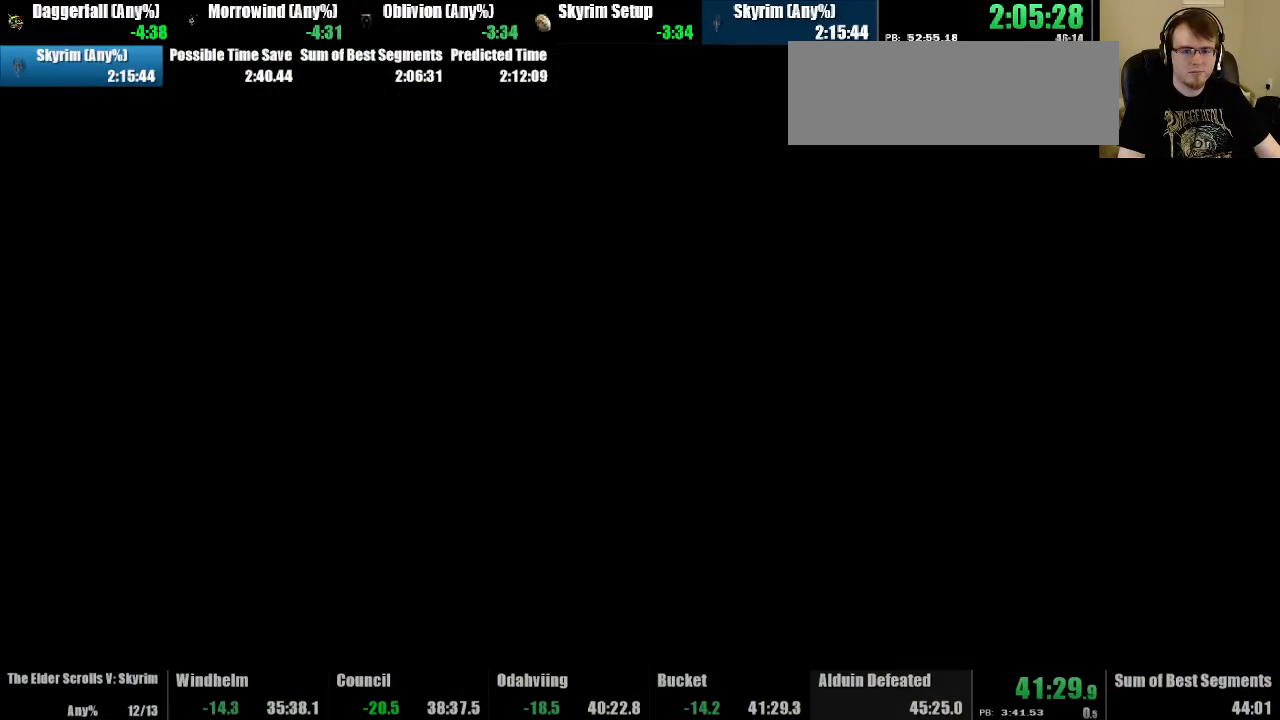
{"keys": ["up"], "mouse": [], "events": []}
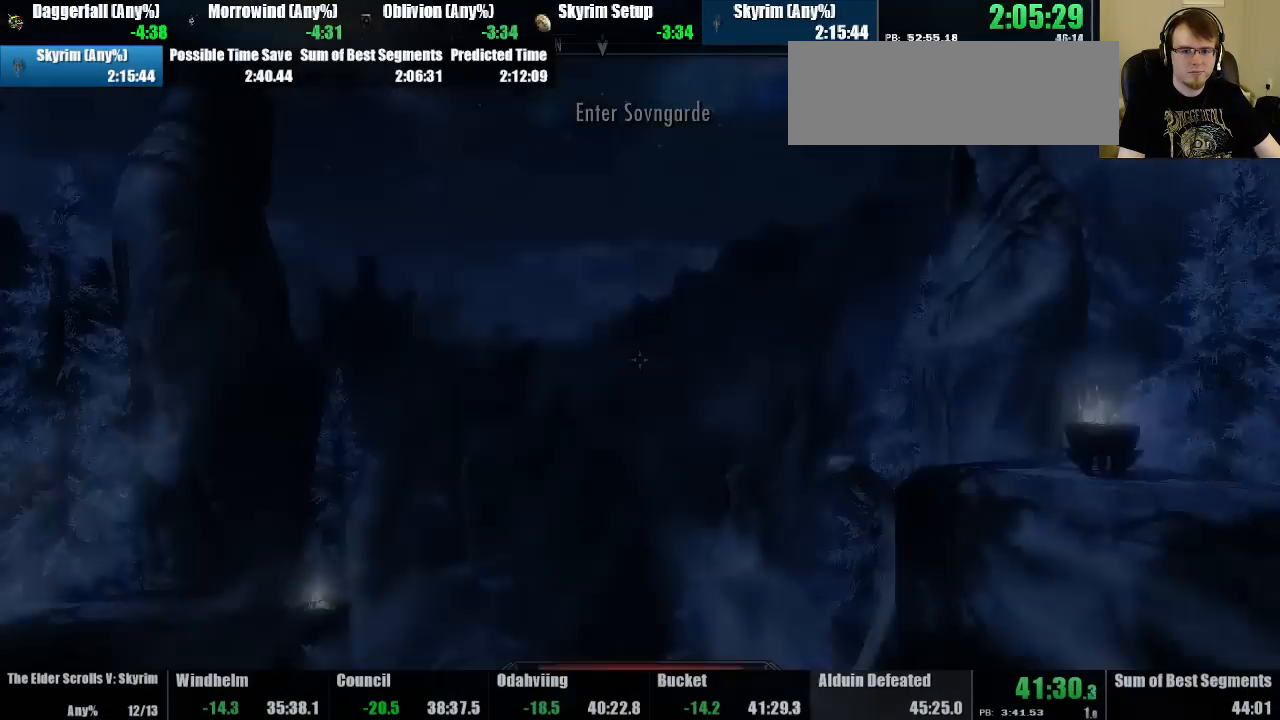
{"keys": ["up"], "mouse": [], "events": []}
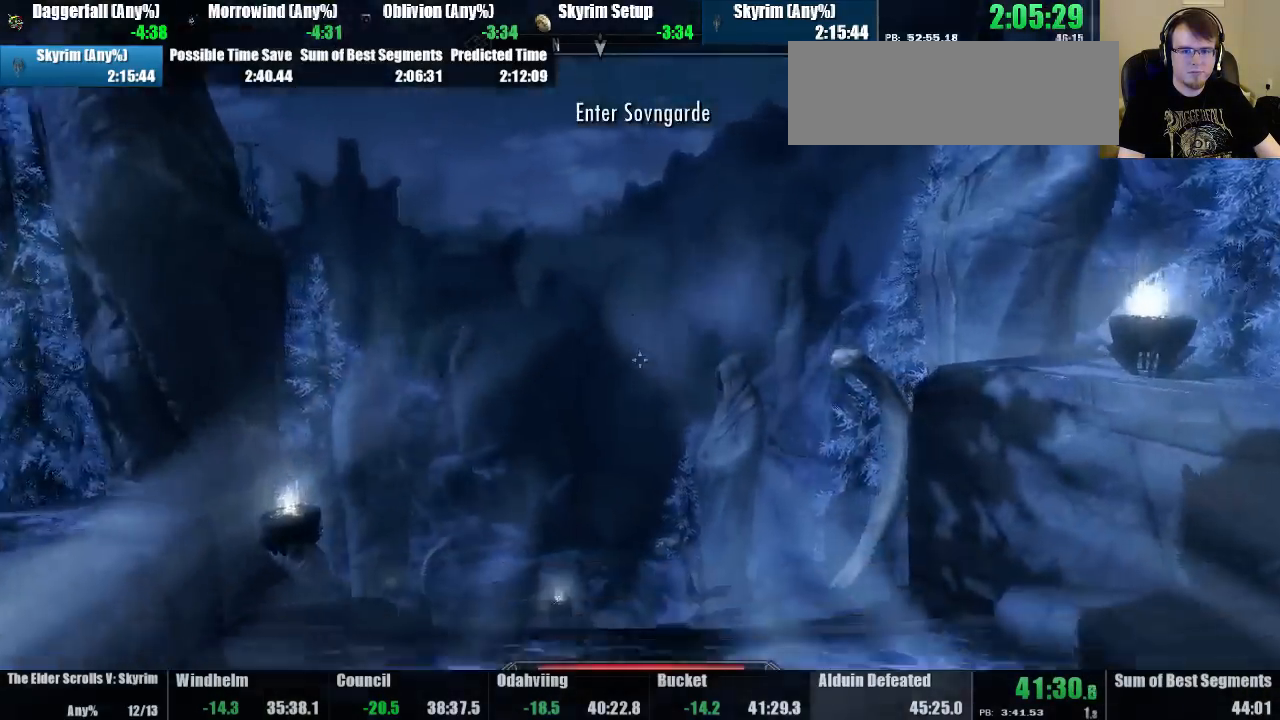
{"keys": ["up"], "mouse": [], "events": []}